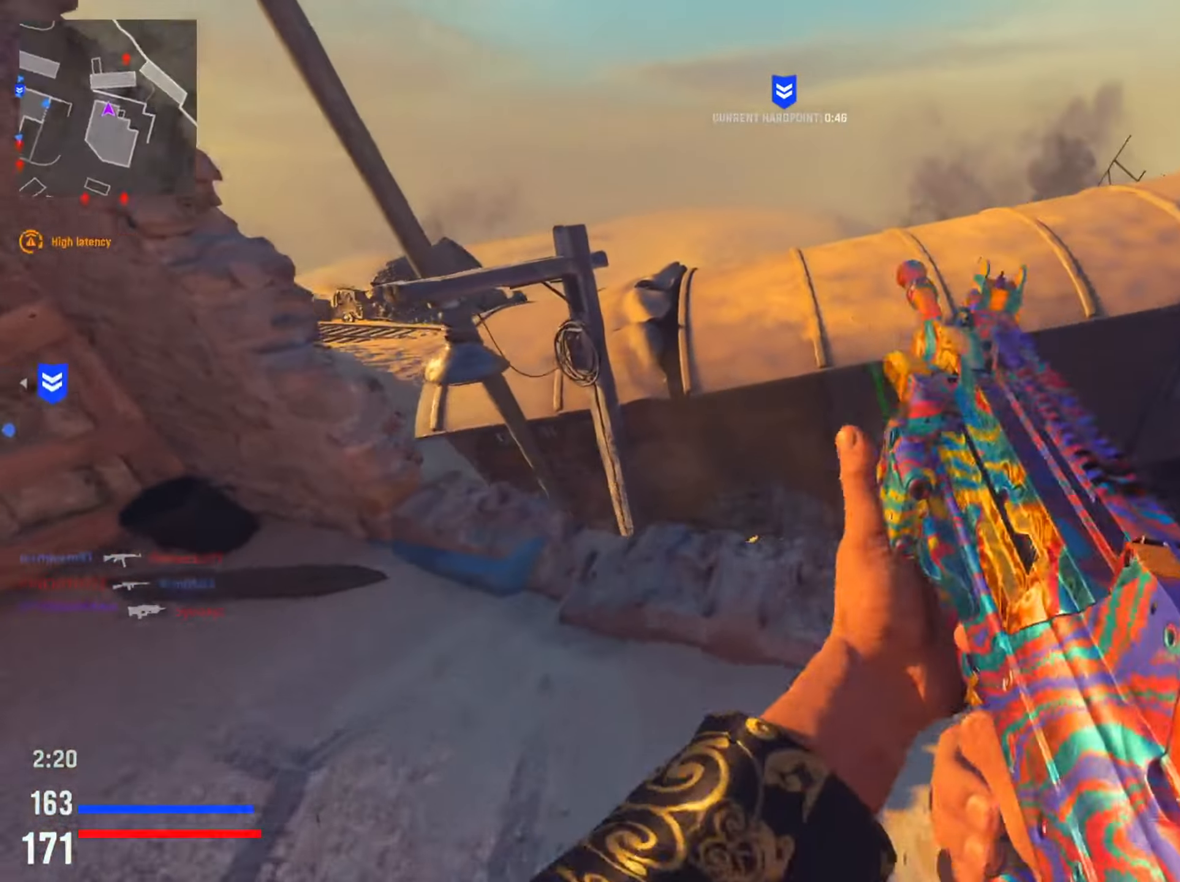
Gameplay with a controller (PlayStation layout); each line is a JSON object with the inputs held at the frame after it. "events" lists button and stick changes between this image and that frame as [ms after this image, input, new state], when the widget could be followed in between.
{"buttons": [], "left_stick": "up", "right_stick": "down-left", "events": [[134, "right_stick", "left"], [317, "right_stick", "center"], [334, "R3", "down"], [467, "right_stick", "down-left"], [484, "R3", "up"]]}
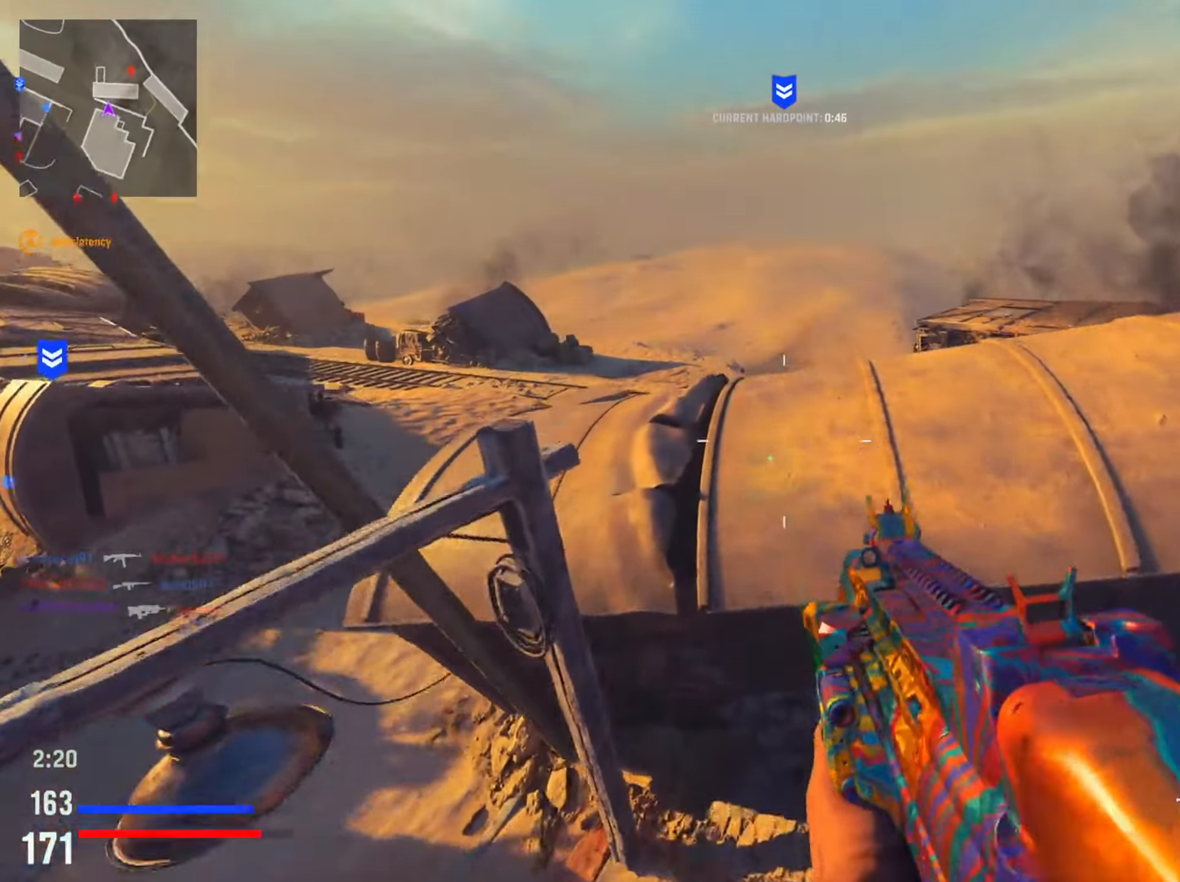
{"buttons": [], "left_stick": "up", "right_stick": "down-right", "events": [[133, "right_stick", "center"], [450, "right_stick", "down-right"]]}
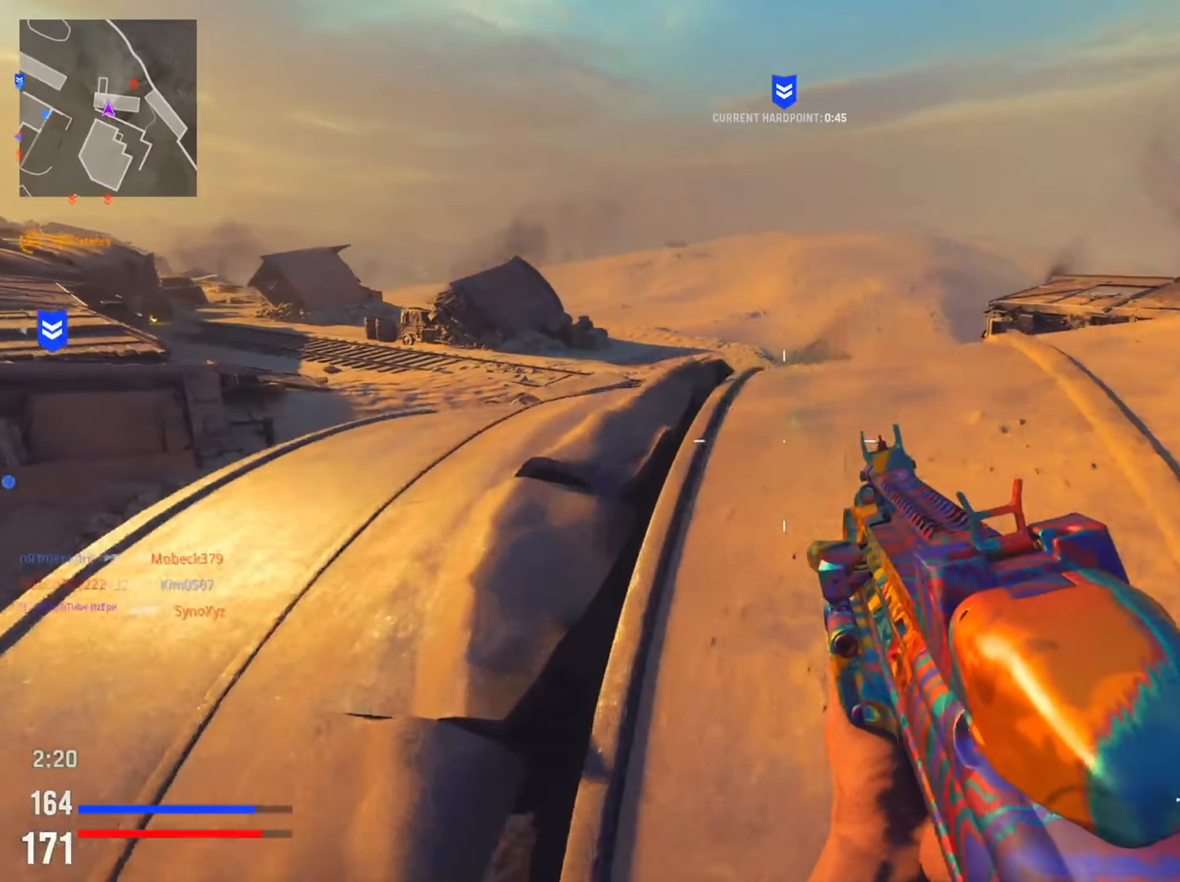
{"buttons": ["R3"], "left_stick": "left", "right_stick": "down", "events": [[317, "right_stick", "down"], [451, "R3", "down"], [467, "left_stick", "left"]]}
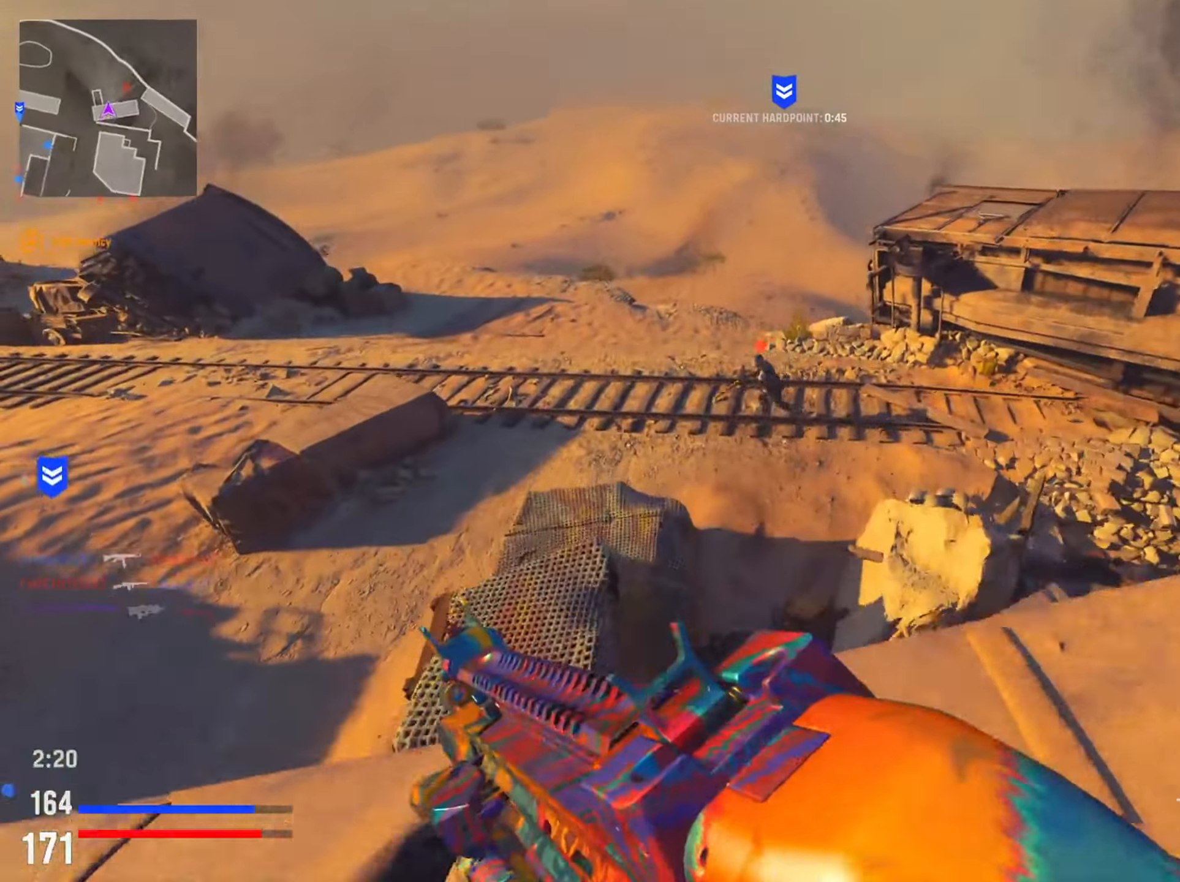
{"buttons": ["L2", "R2"], "left_stick": "left", "right_stick": "left", "events": [[66, "R3", "up"], [83, "right_stick", "left"], [100, "L2", "down"], [150, "right_stick", "up-left"], [250, "R2", "down"], [267, "right_stick", "left"]]}
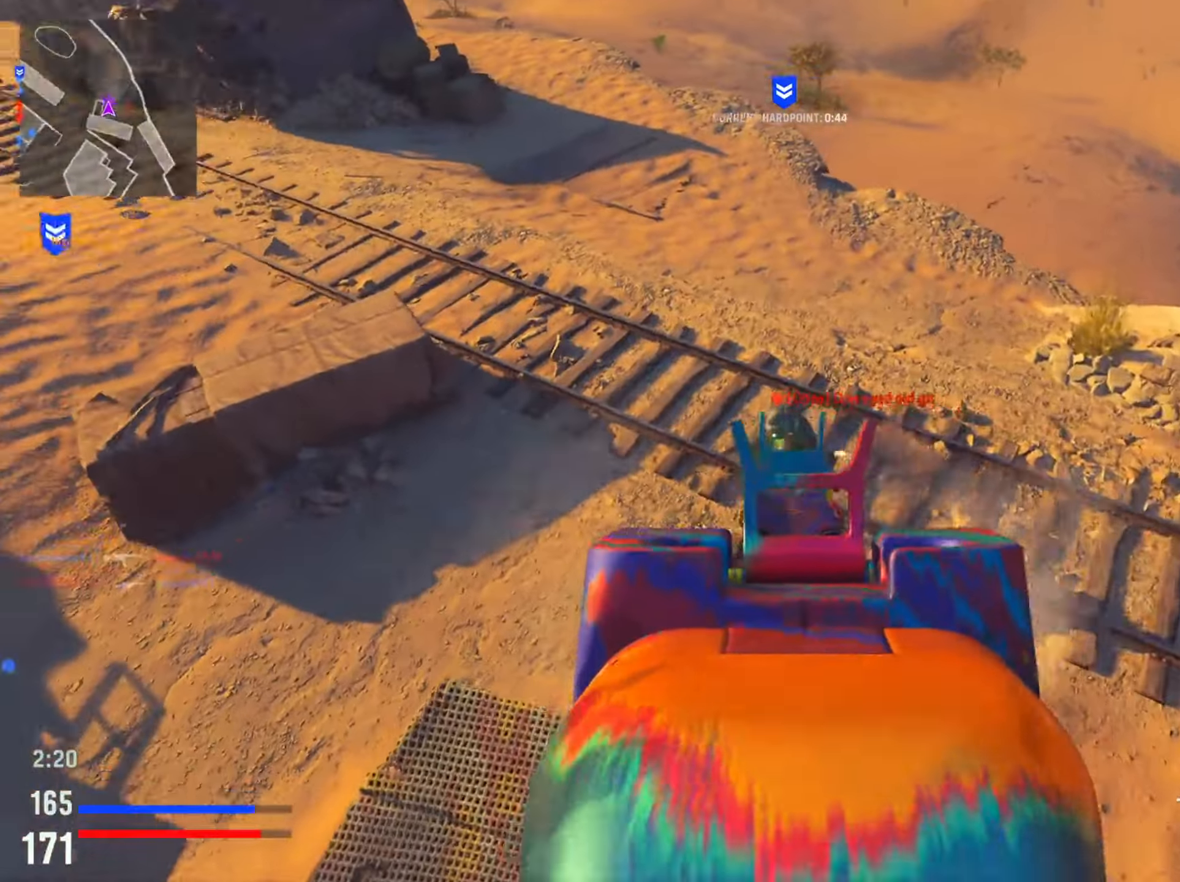
{"buttons": [], "left_stick": "up-right", "right_stick": "up-left", "events": [[117, "right_stick", "up"], [267, "right_stick", "left"], [384, "L2", "up"], [434, "right_stick", "up-left"], [451, "R2", "up"], [501, "left_stick", "up-right"]]}
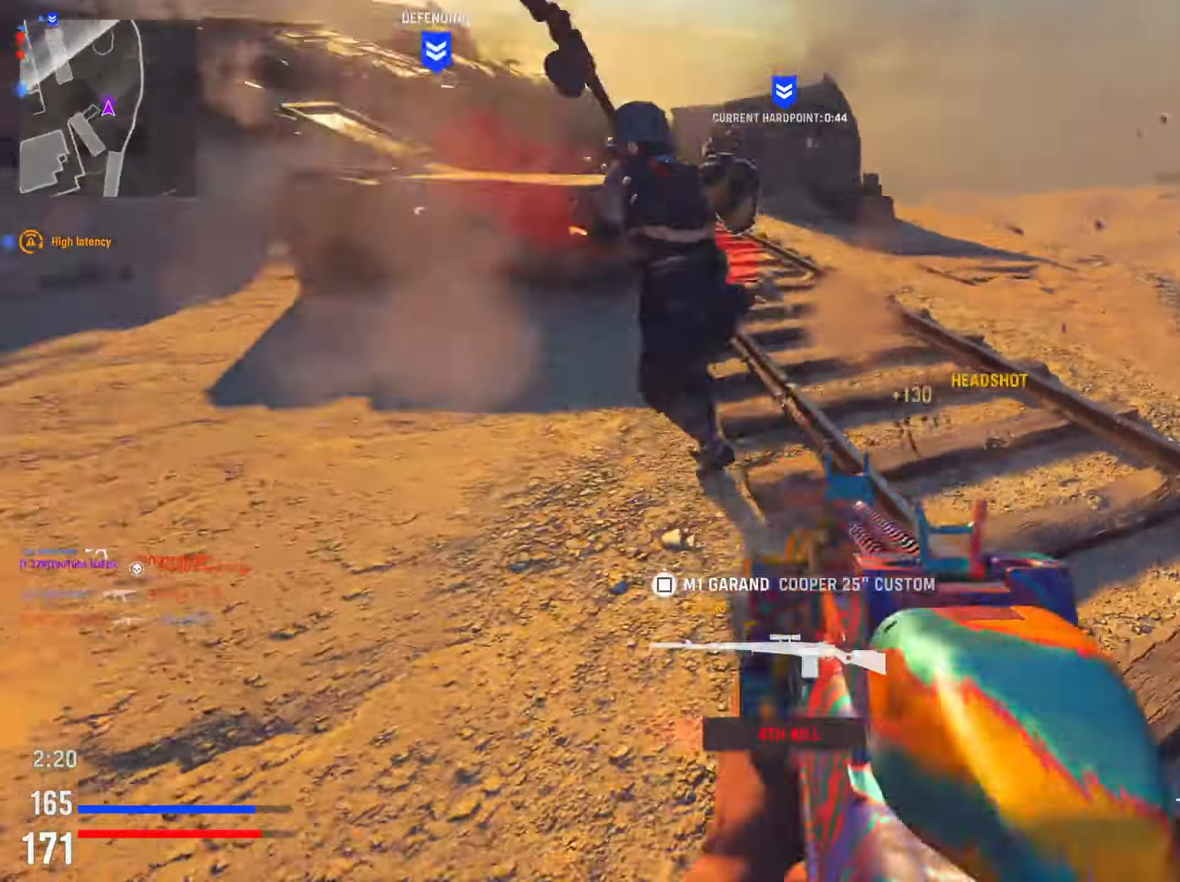
{"buttons": [], "left_stick": "up", "right_stick": "down", "events": [[33, "right_stick", "up"], [233, "right_stick", "center"], [334, "right_stick", "down"], [384, "left_stick", "up"]]}
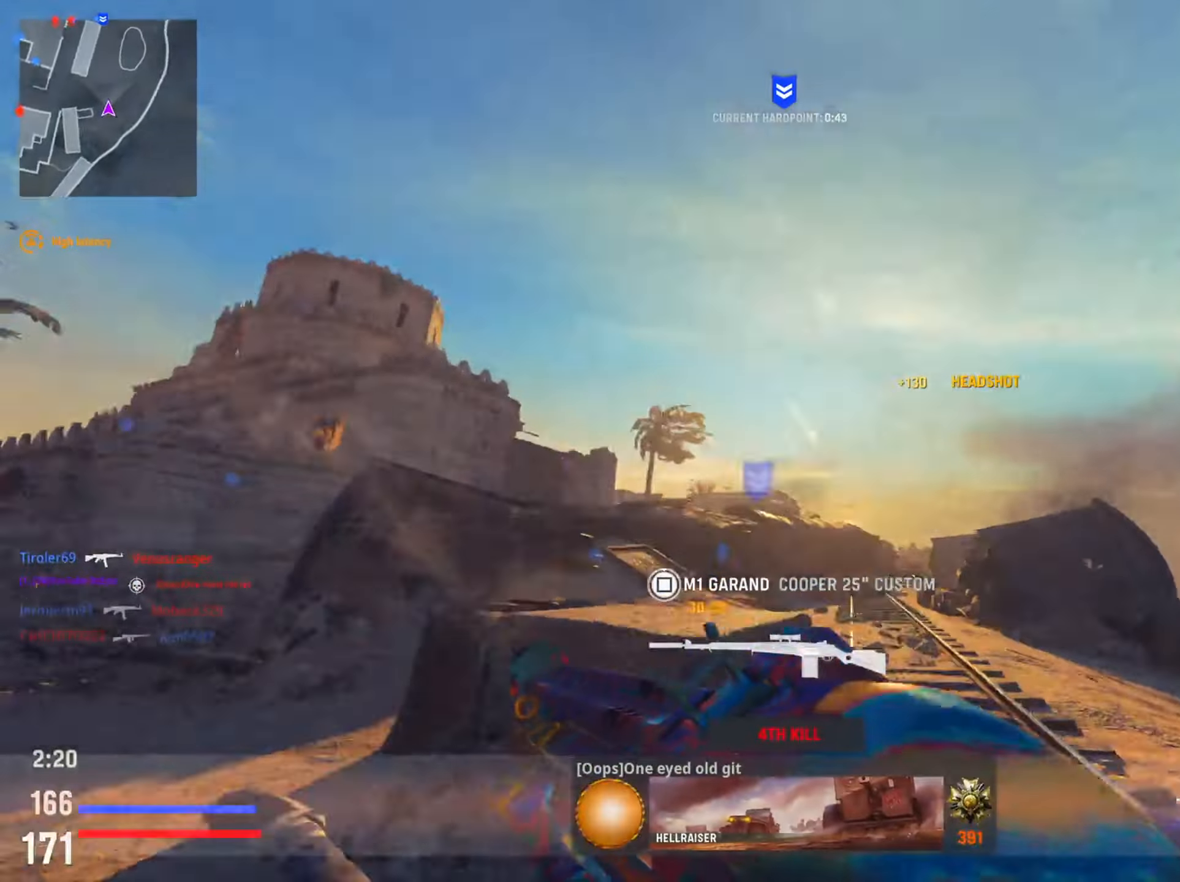
{"buttons": [], "left_stick": "up", "right_stick": "center", "events": [[34, "right_stick", "right"], [84, "right_stick", "center"]]}
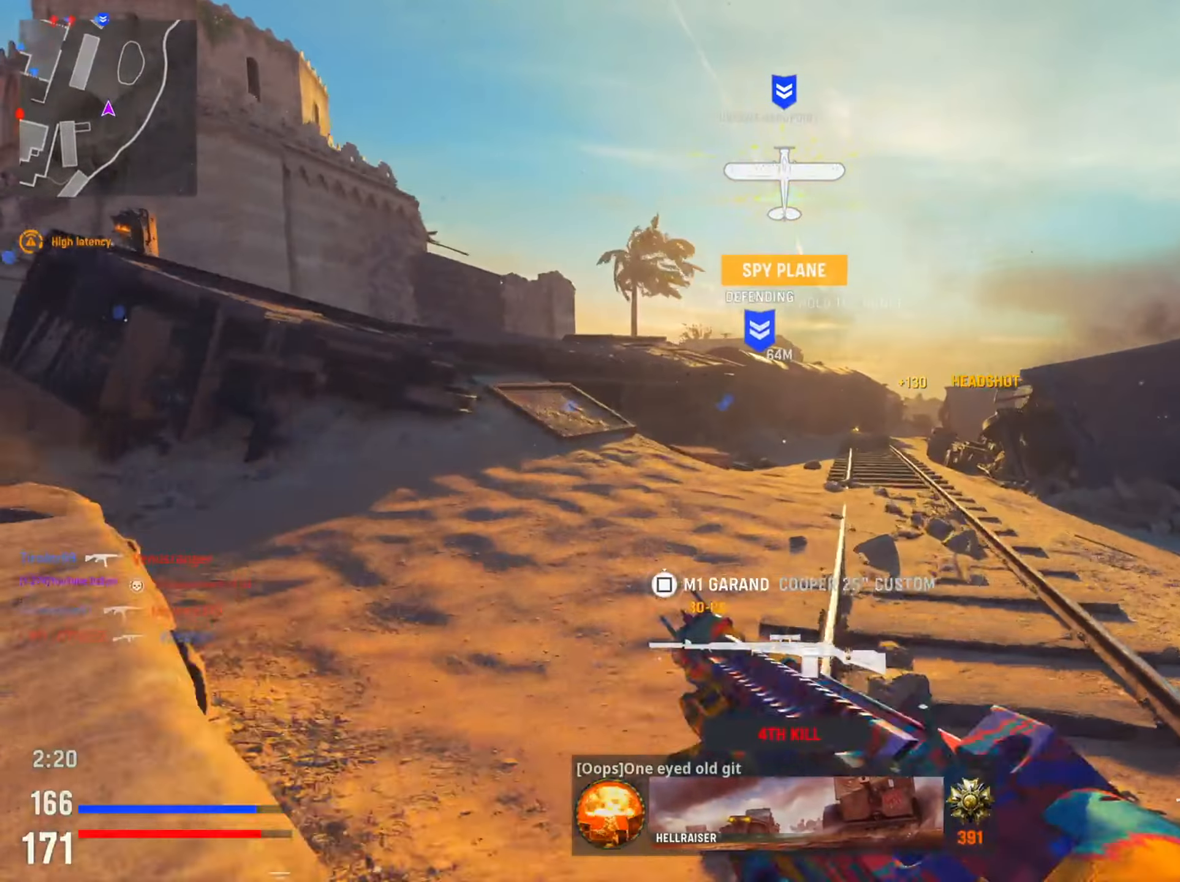
{"buttons": [], "left_stick": "up-right", "right_stick": "center", "events": [[50, "DPAD_RIGHT", "down"], [50, "left_stick", "up-right"], [167, "DPAD_RIGHT", "up"]]}
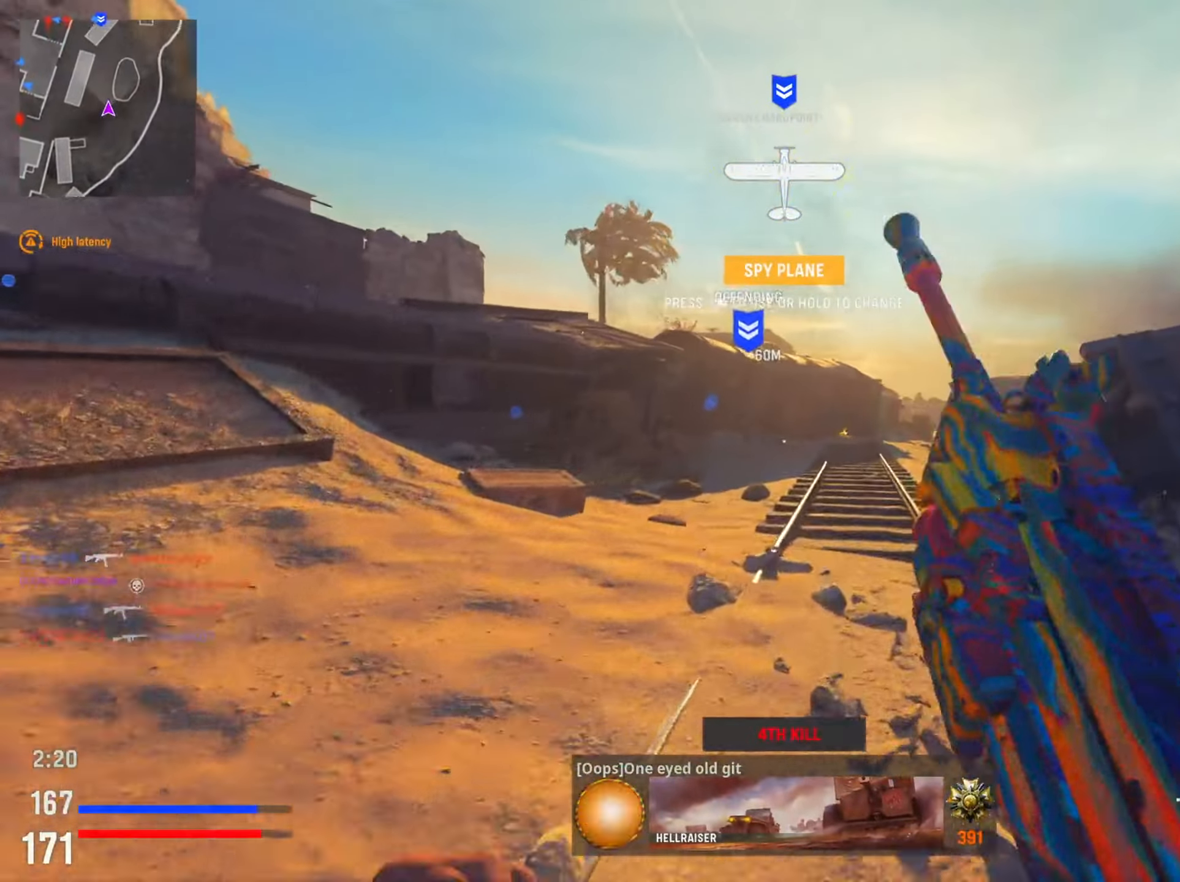
{"buttons": [], "left_stick": "up", "right_stick": "center", "events": [[34, "left_stick", "up"]]}
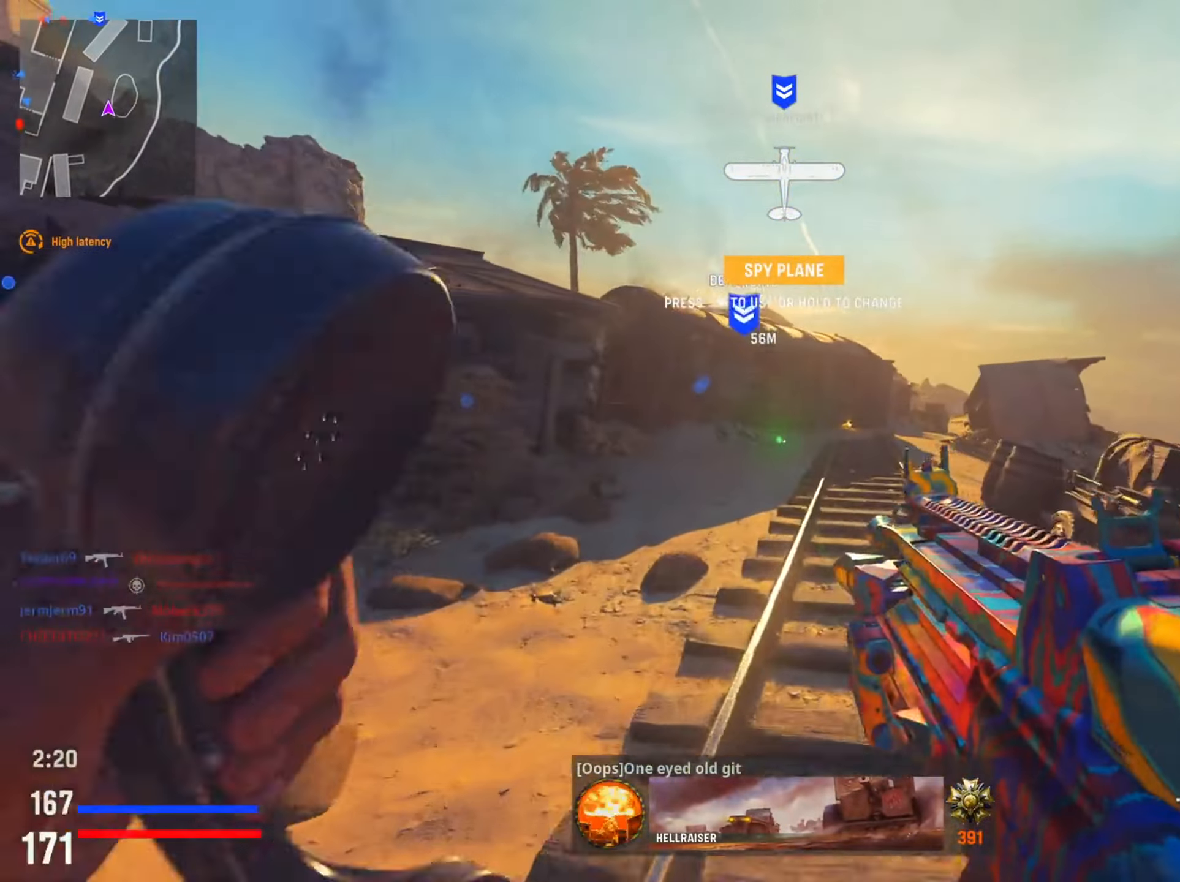
{"buttons": [], "left_stick": "up", "right_stick": "center", "events": []}
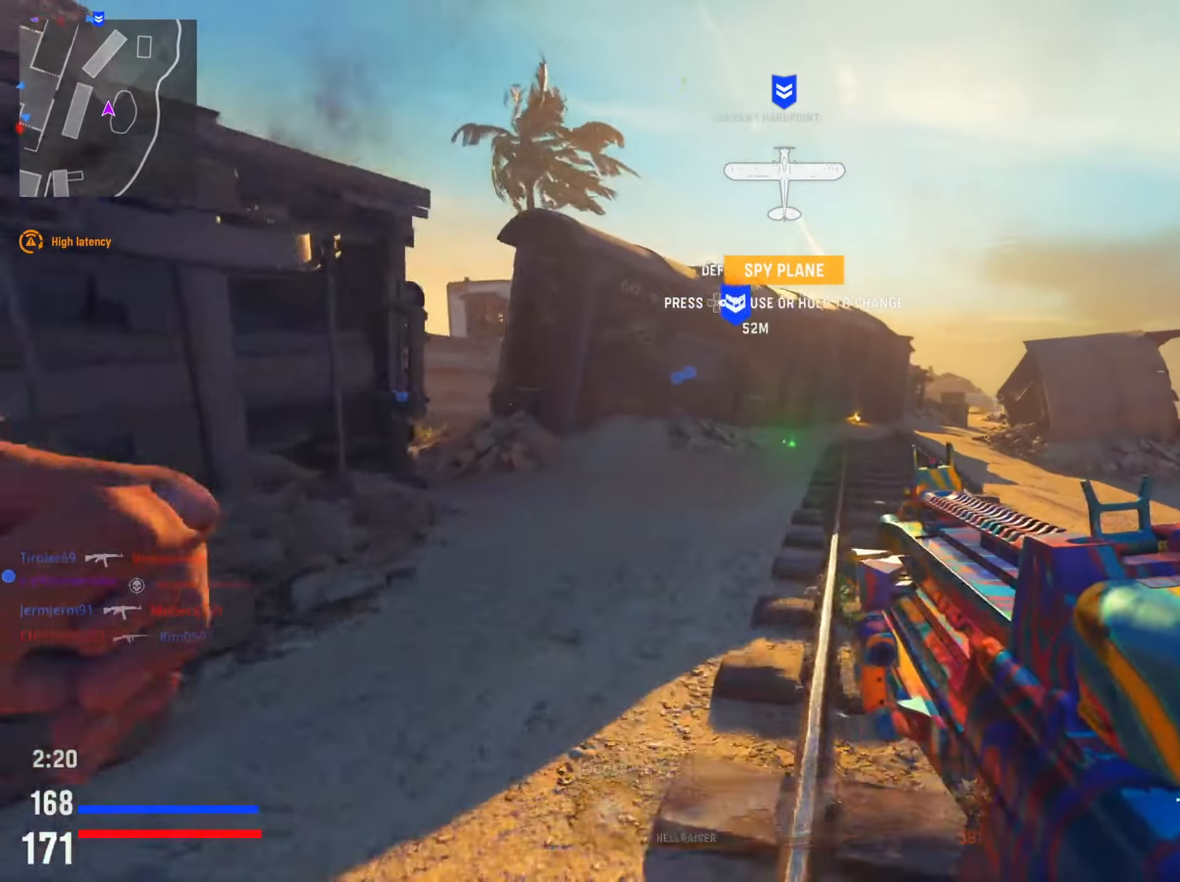
{"buttons": ["CIRCLE", "R3"], "left_stick": "up-right", "right_stick": "center", "events": [[34, "CIRCLE", "down"], [167, "right_stick", "left"], [201, "CIRCLE", "up"], [417, "CIRCLE", "down"], [417, "right_stick", "center"], [434, "R3", "down"], [451, "left_stick", "up-right"]]}
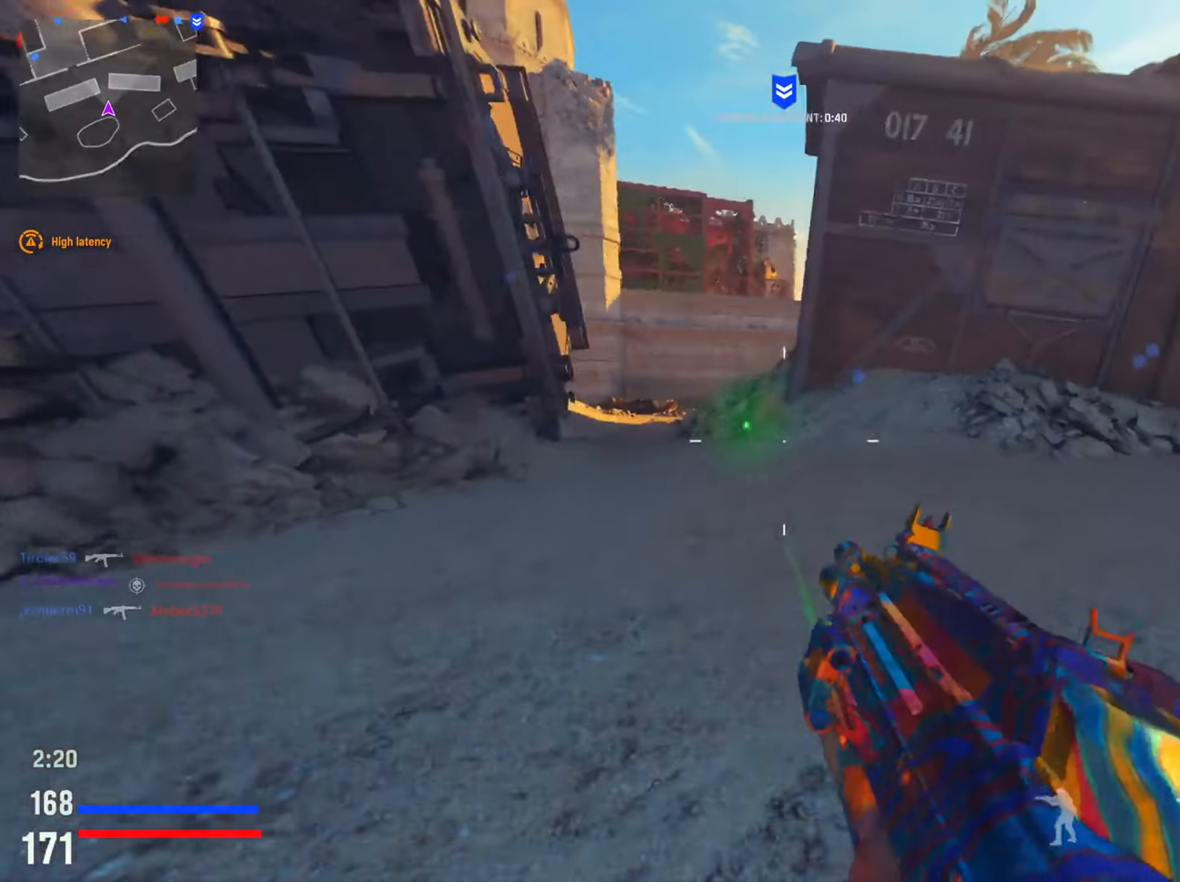
{"buttons": ["SQUARE"], "left_stick": "up-right", "right_stick": "center", "events": [[33, "R3", "up"], [50, "right_stick", "right"], [83, "CIRCLE", "up"], [284, "right_stick", "center"], [384, "SQUARE", "down"]]}
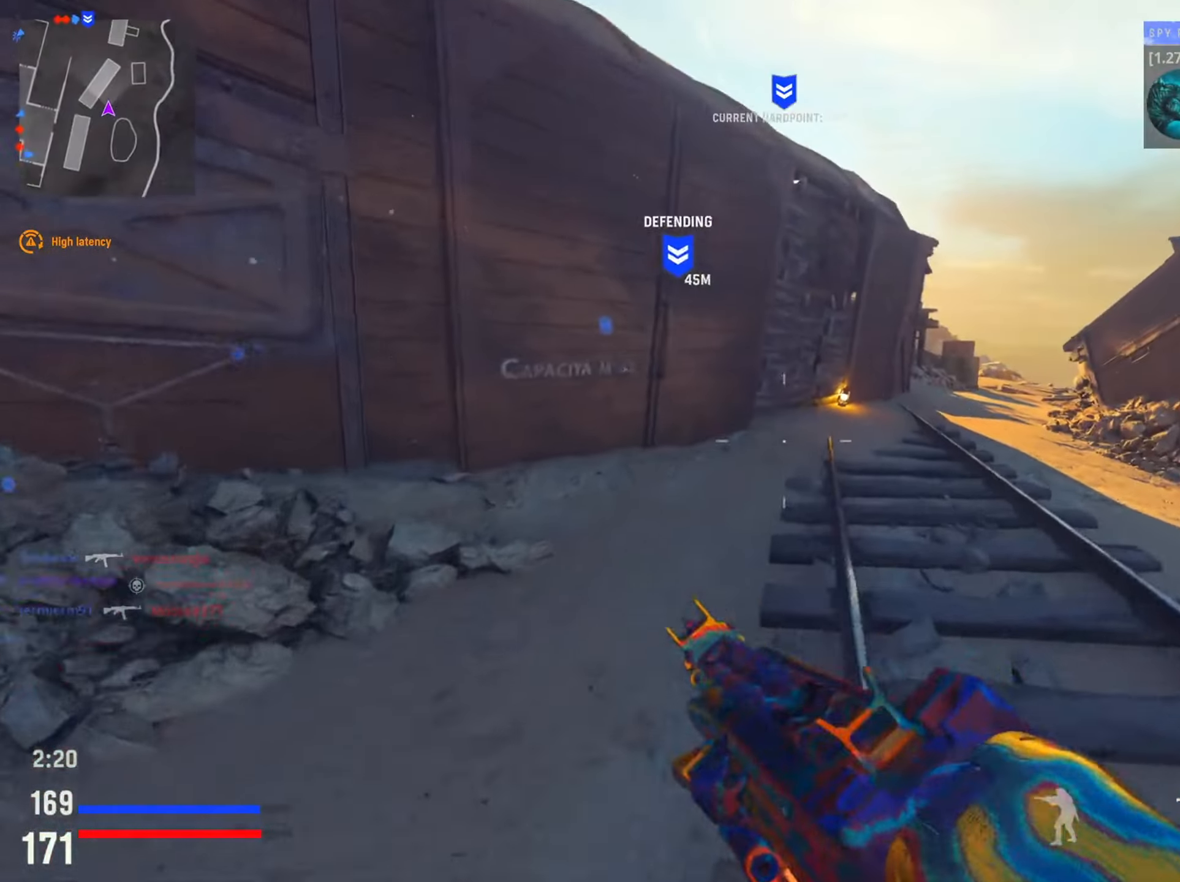
{"buttons": [], "left_stick": "up-right", "right_stick": "center", "events": [[34, "SQUARE", "up"]]}
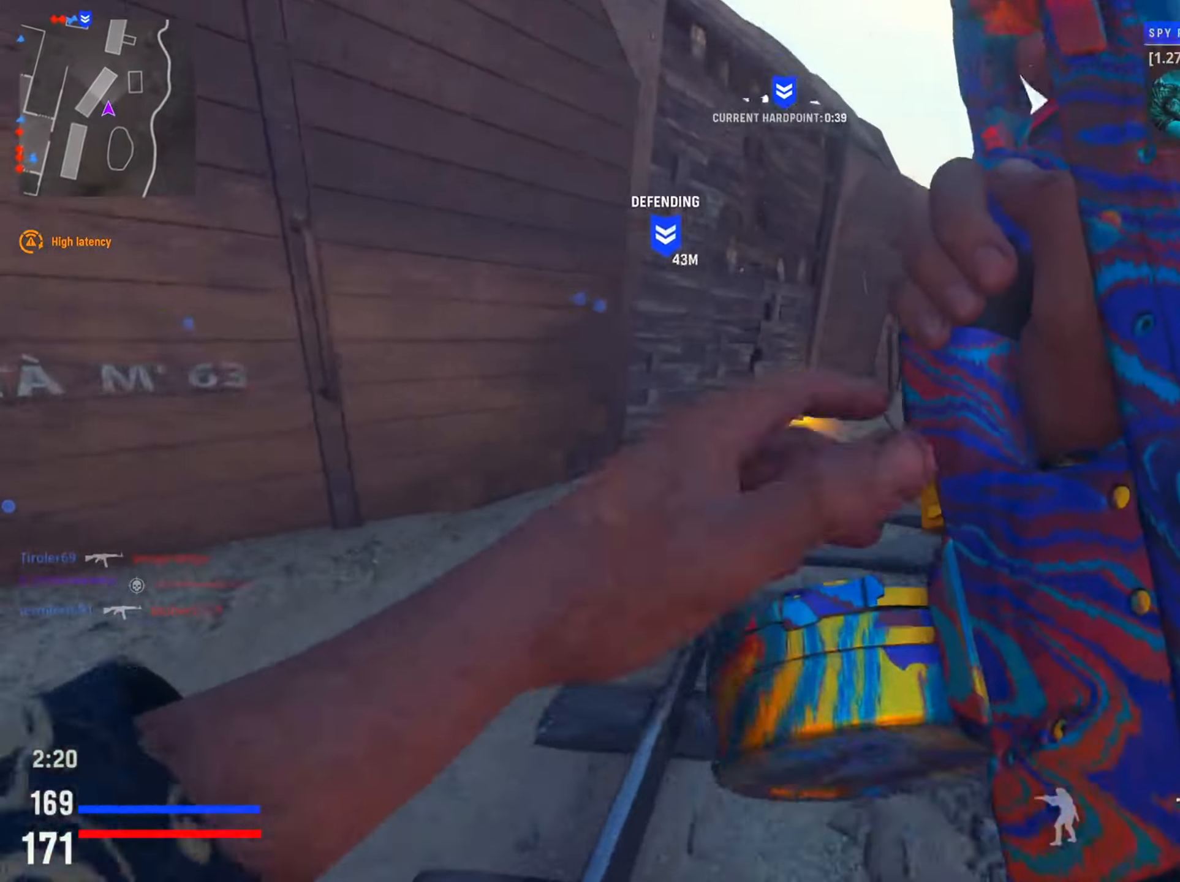
{"buttons": [], "left_stick": "up-right", "right_stick": "center", "events": []}
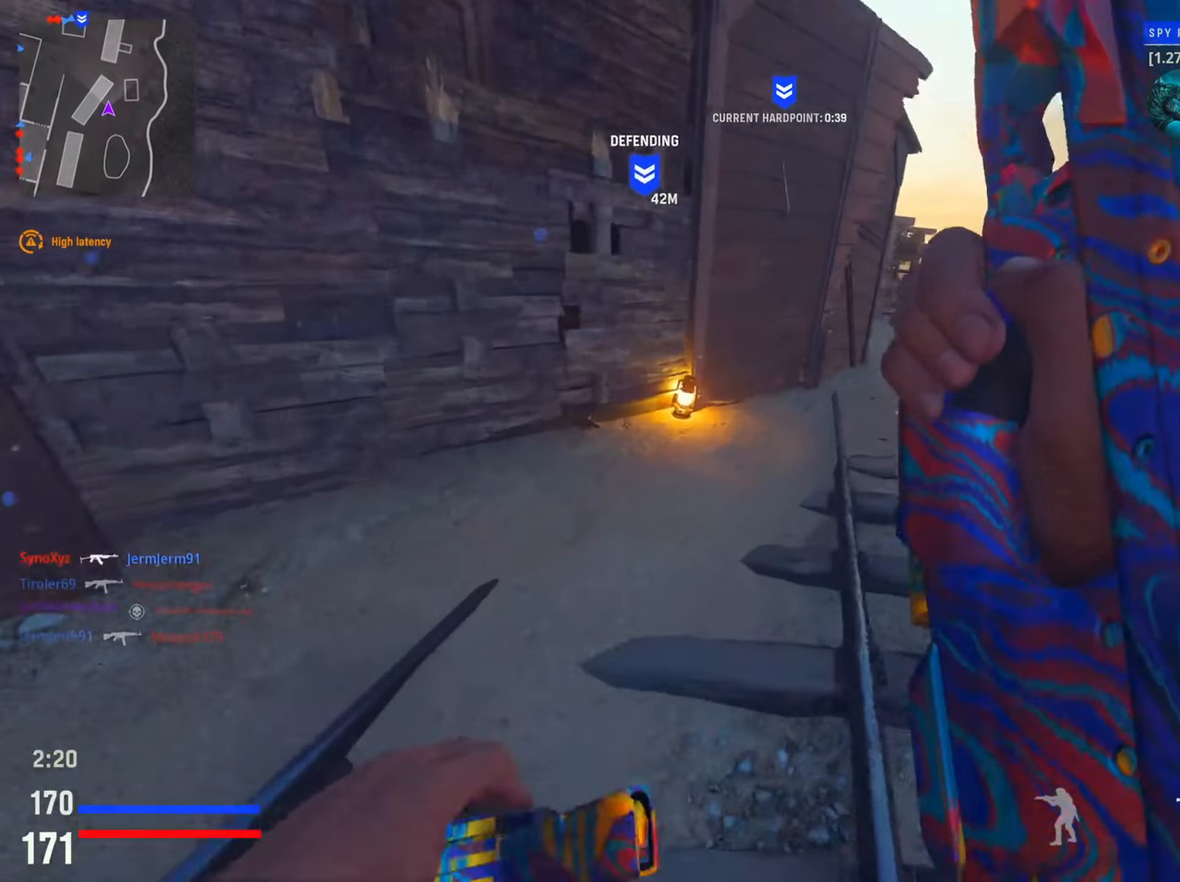
{"buttons": [], "left_stick": "up-right", "right_stick": "center", "events": []}
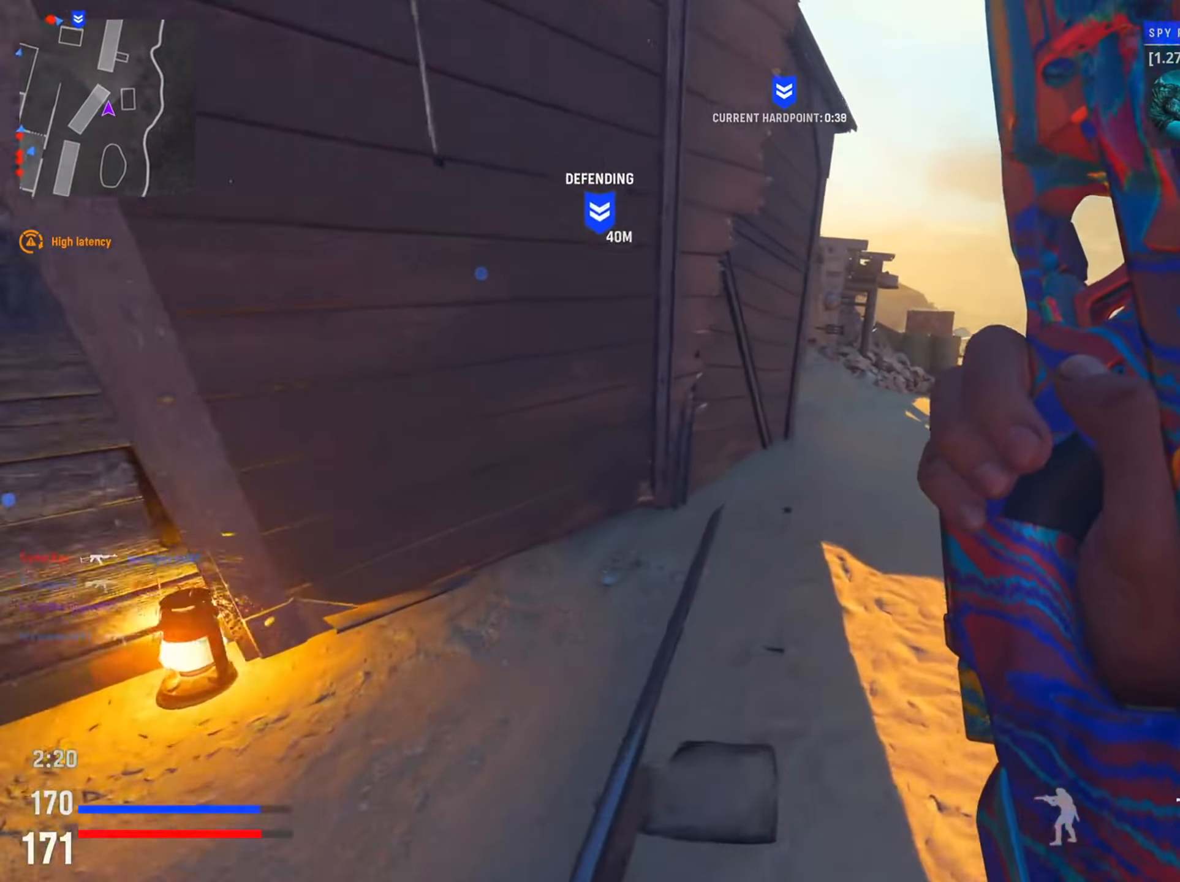
{"buttons": [], "left_stick": "up-right", "right_stick": "center", "events": []}
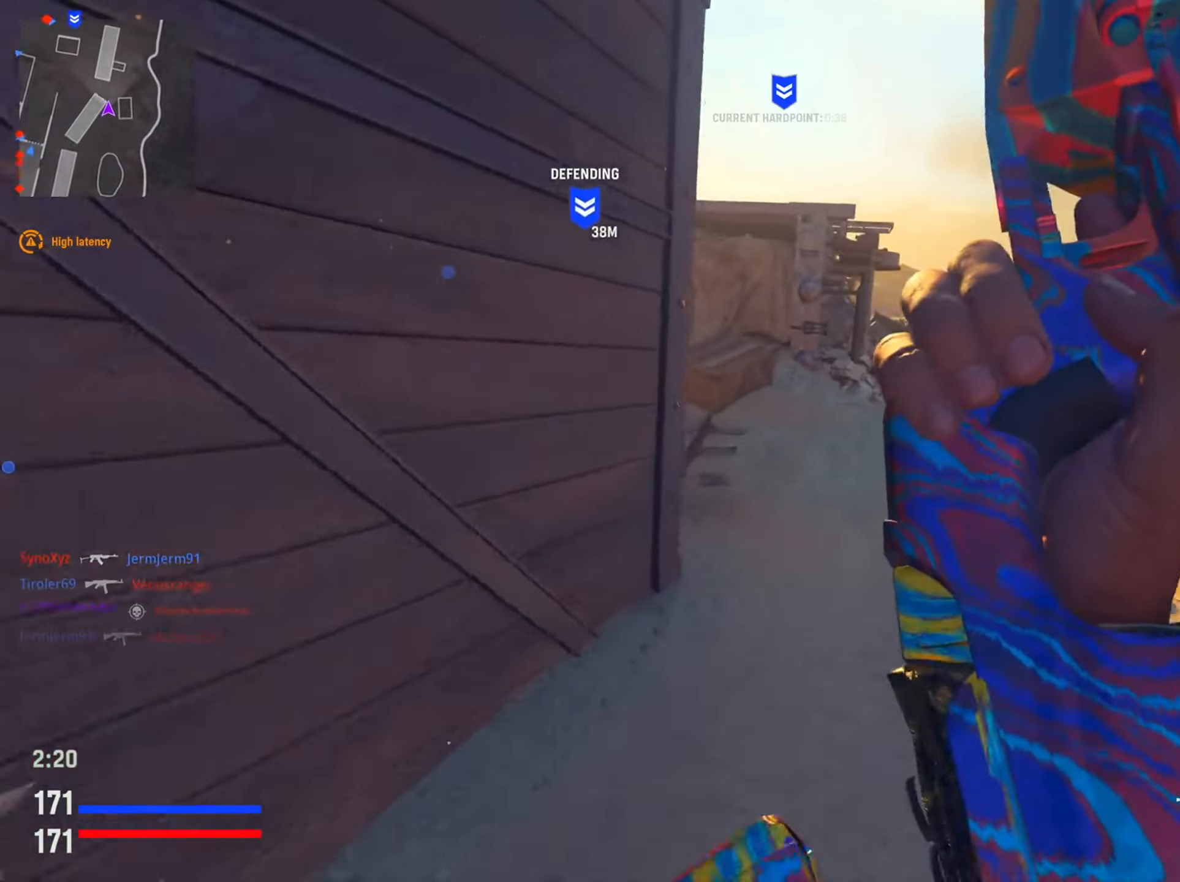
{"buttons": [], "left_stick": "up-right", "right_stick": "left", "events": [[400, "right_stick", "left"]]}
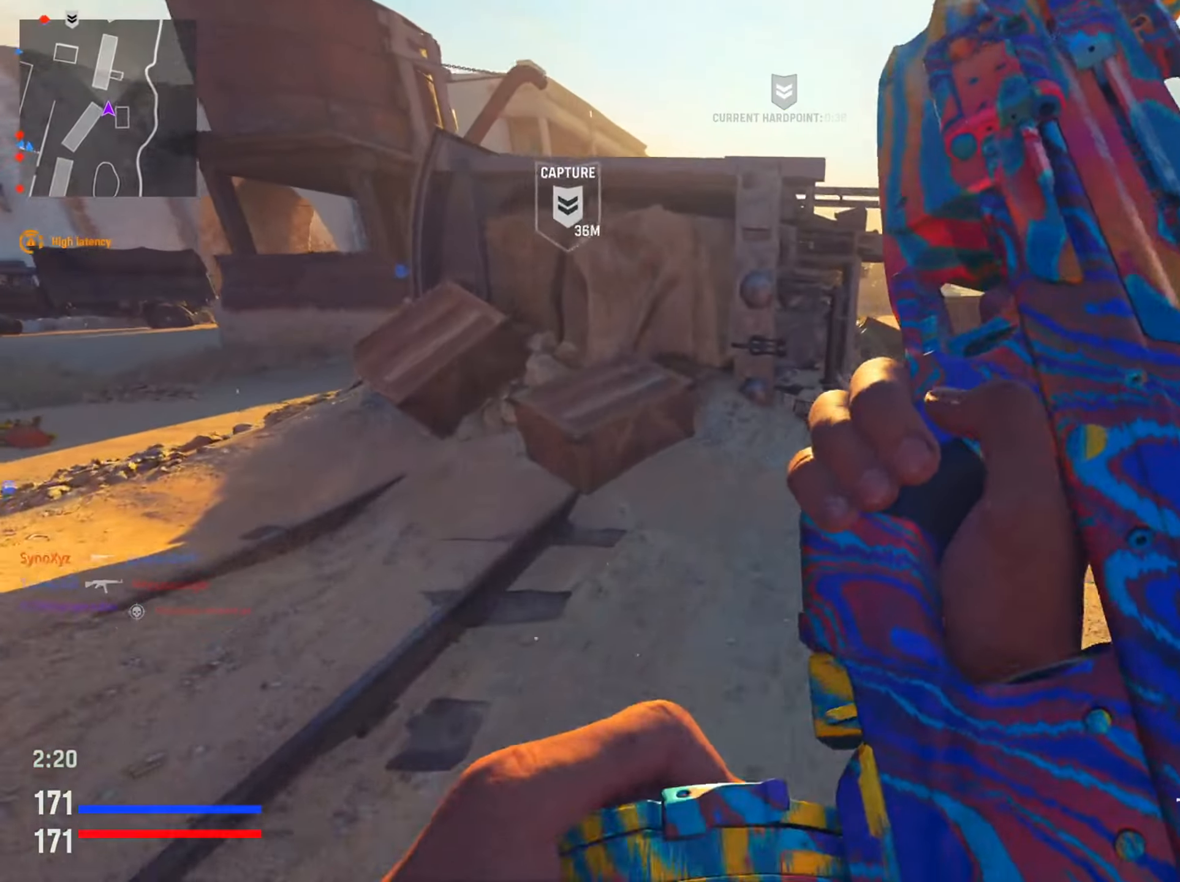
{"buttons": [], "left_stick": "up-right", "right_stick": "center", "events": [[17, "right_stick", "center"], [150, "TRIANGLE", "down"], [300, "TRIANGLE", "up"]]}
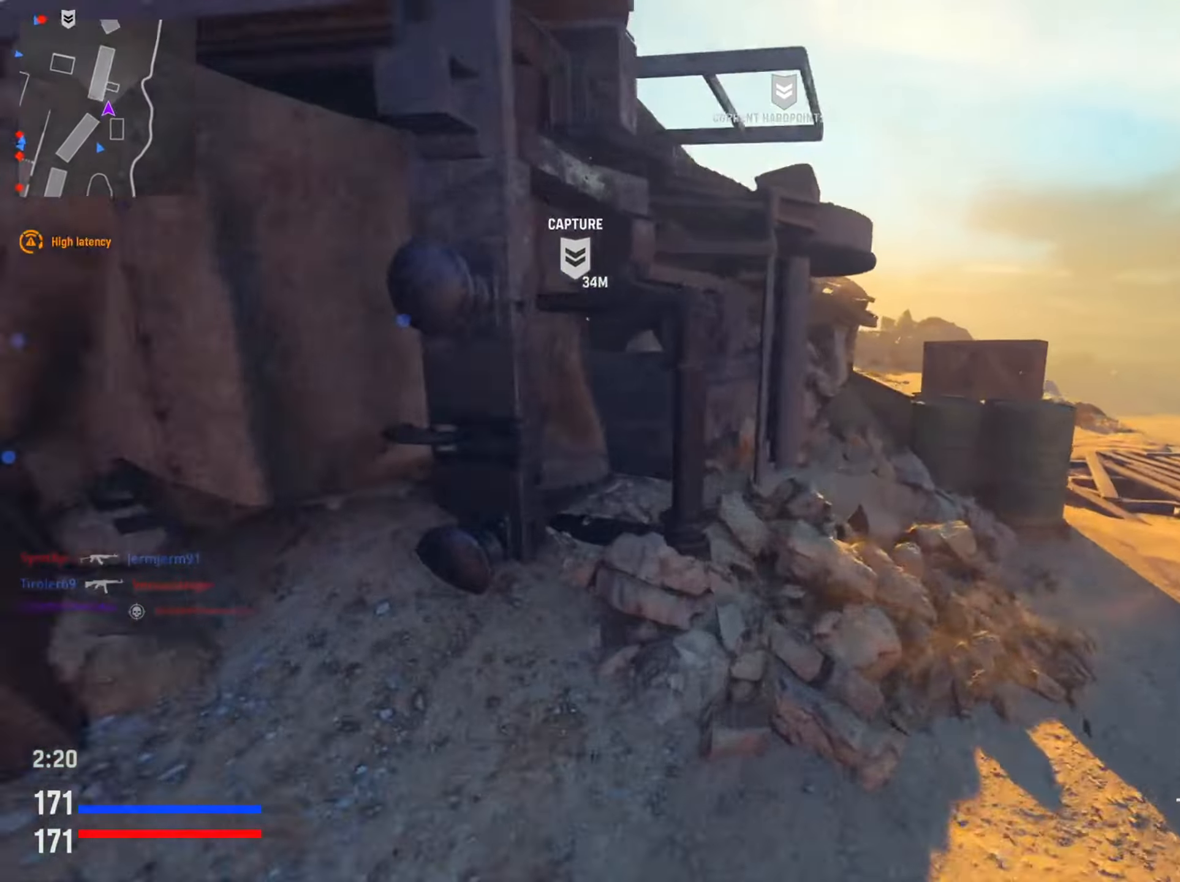
{"buttons": [], "left_stick": "up-right", "right_stick": "down", "events": [[100, "TRIANGLE", "down"], [250, "TRIANGLE", "up"], [483, "right_stick", "down"]]}
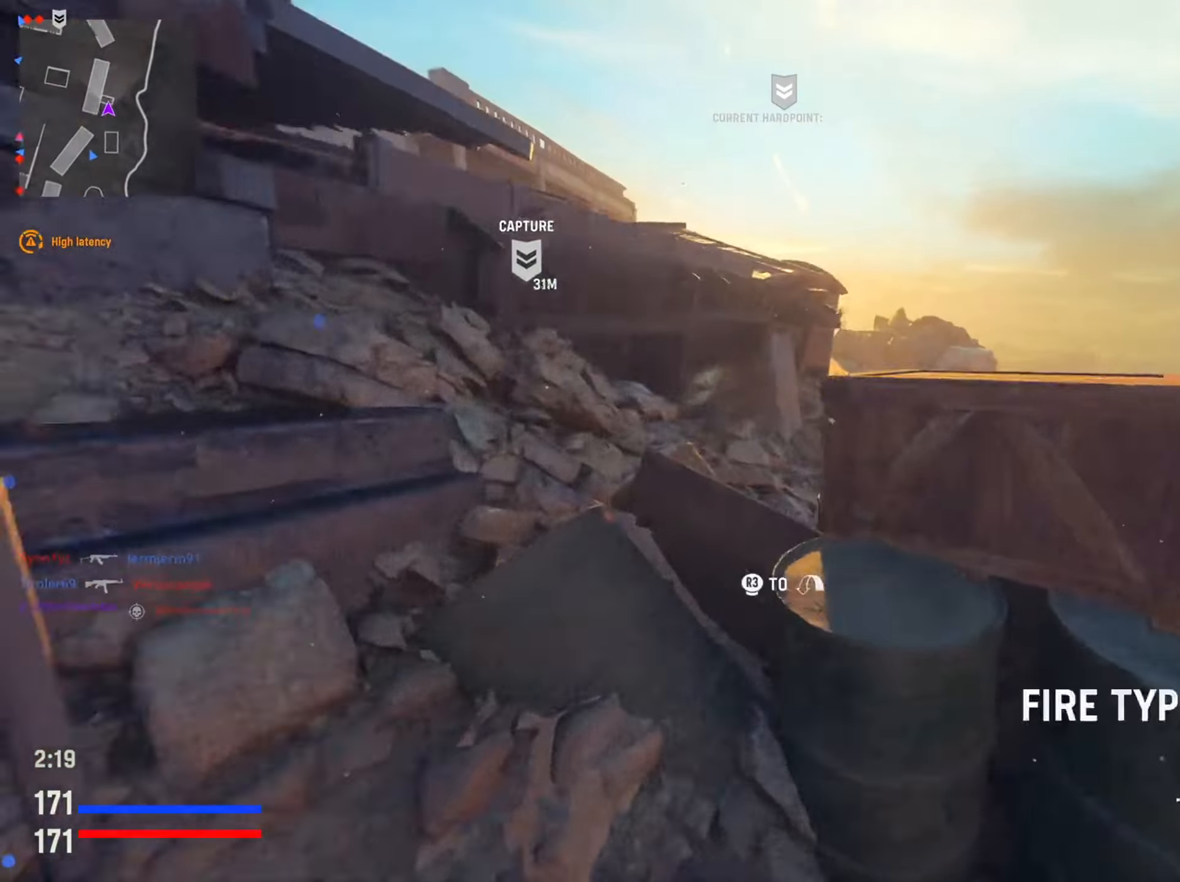
{"buttons": [], "left_stick": "up-right", "right_stick": "right", "events": [[17, "R3", "down"], [100, "right_stick", "center"], [134, "R3", "up"], [484, "right_stick", "right"]]}
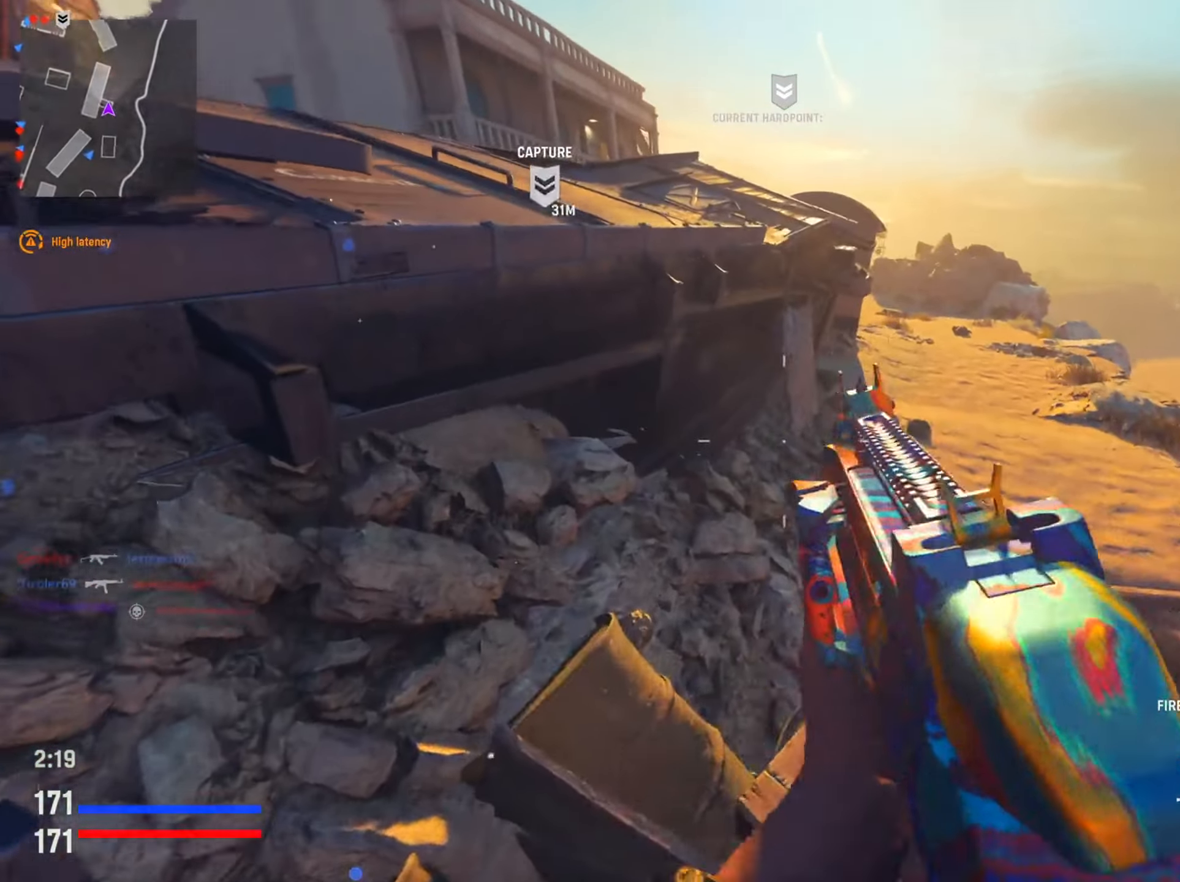
{"buttons": [], "left_stick": "up-right", "right_stick": "center", "events": [[116, "right_stick", "center"], [167, "R3", "down"], [283, "R3", "up"]]}
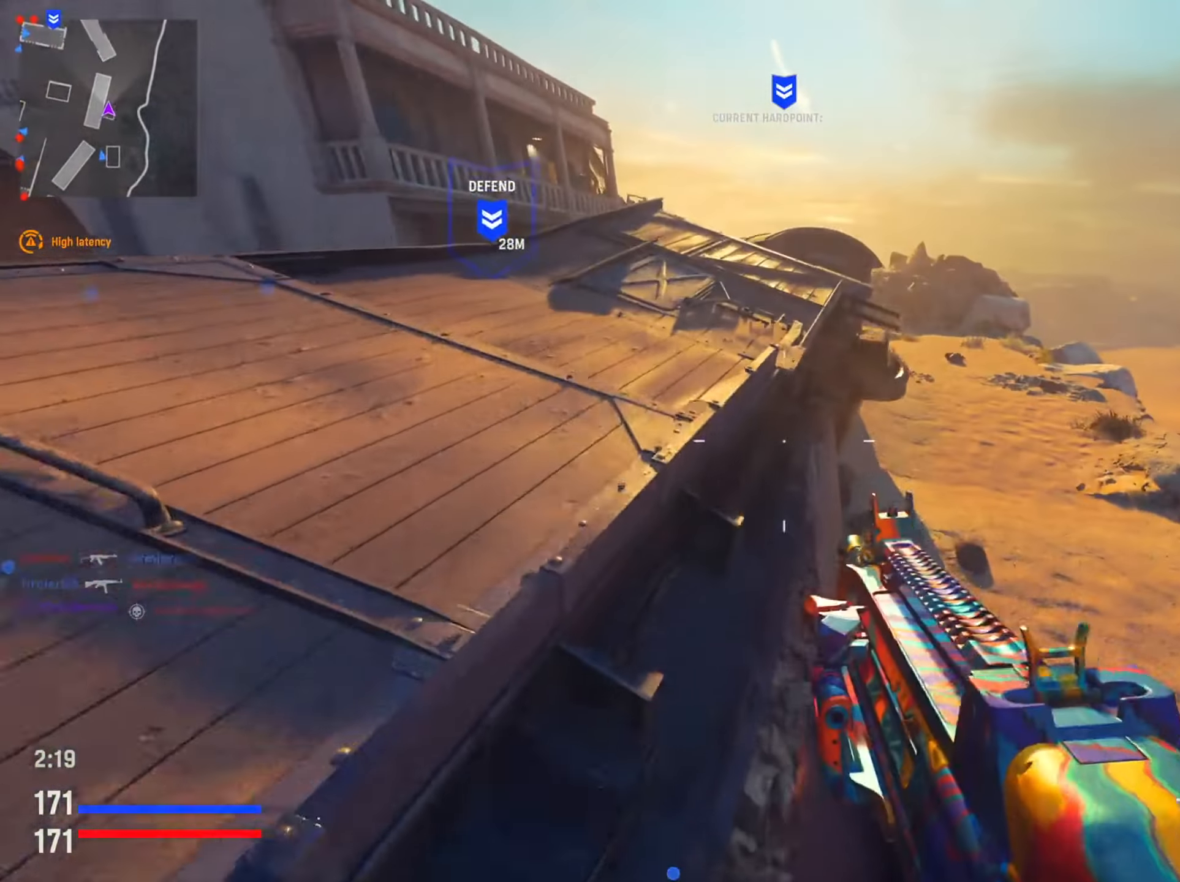
{"buttons": [], "left_stick": "up-right", "right_stick": "center", "events": [[150, "R3", "down"], [284, "R3", "up"]]}
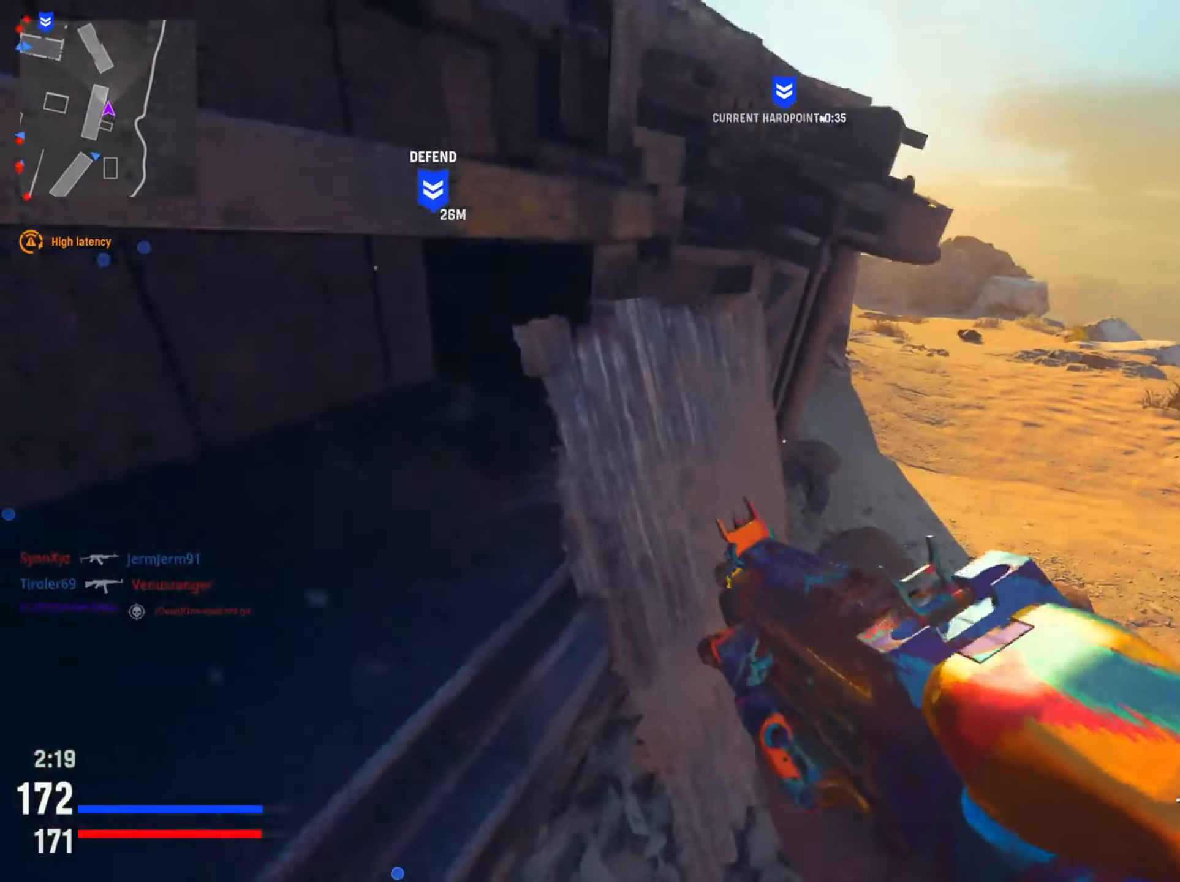
{"buttons": [], "left_stick": "up-right", "right_stick": "center", "events": [[116, "right_stick", "right"], [283, "right_stick", "left"], [467, "right_stick", "center"]]}
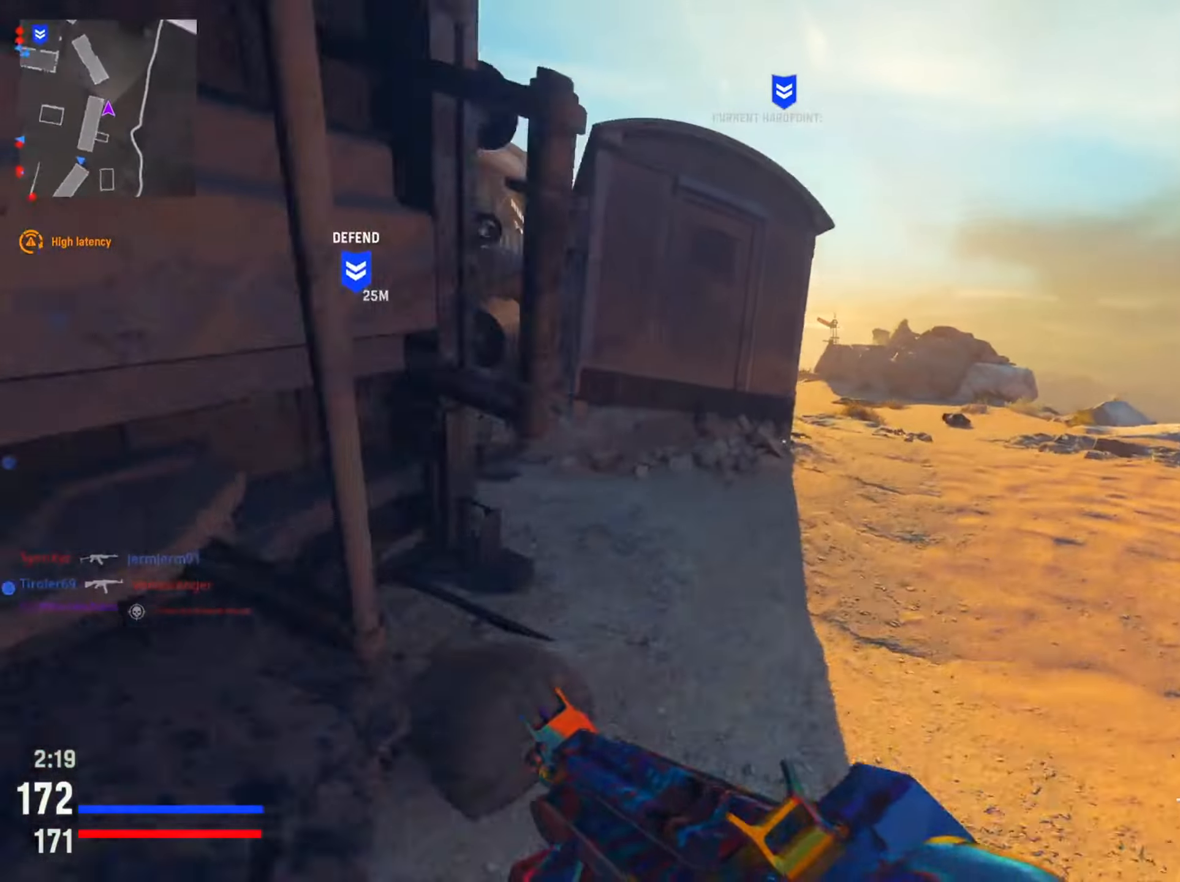
{"buttons": [], "left_stick": "up-right", "right_stick": "center", "events": [[67, "CIRCLE", "down"], [233, "CIRCLE", "up"], [333, "CIRCLE", "down"], [366, "R3", "down"], [467, "R3", "up"], [483, "CIRCLE", "up"]]}
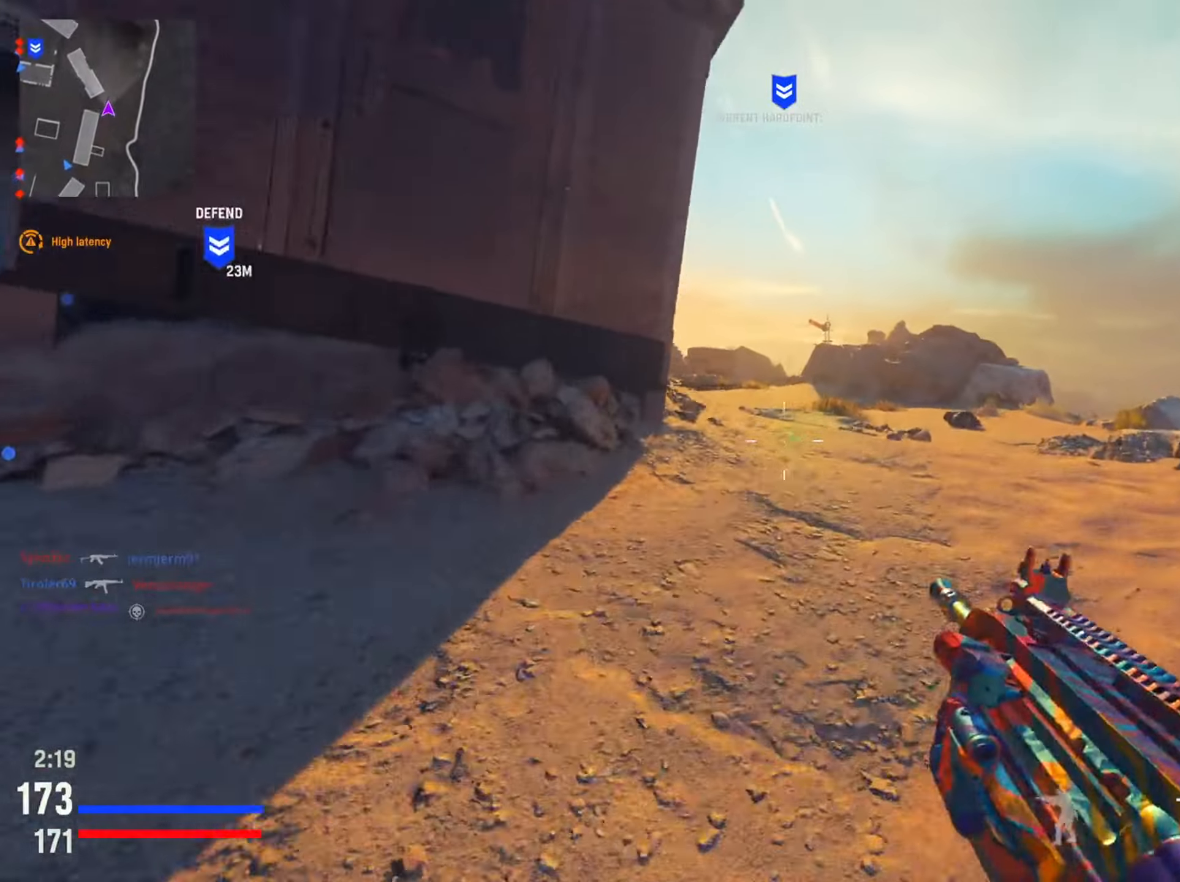
{"buttons": [], "left_stick": "up-right", "right_stick": "center", "events": [[133, "right_stick", "left"], [284, "right_stick", "center"]]}
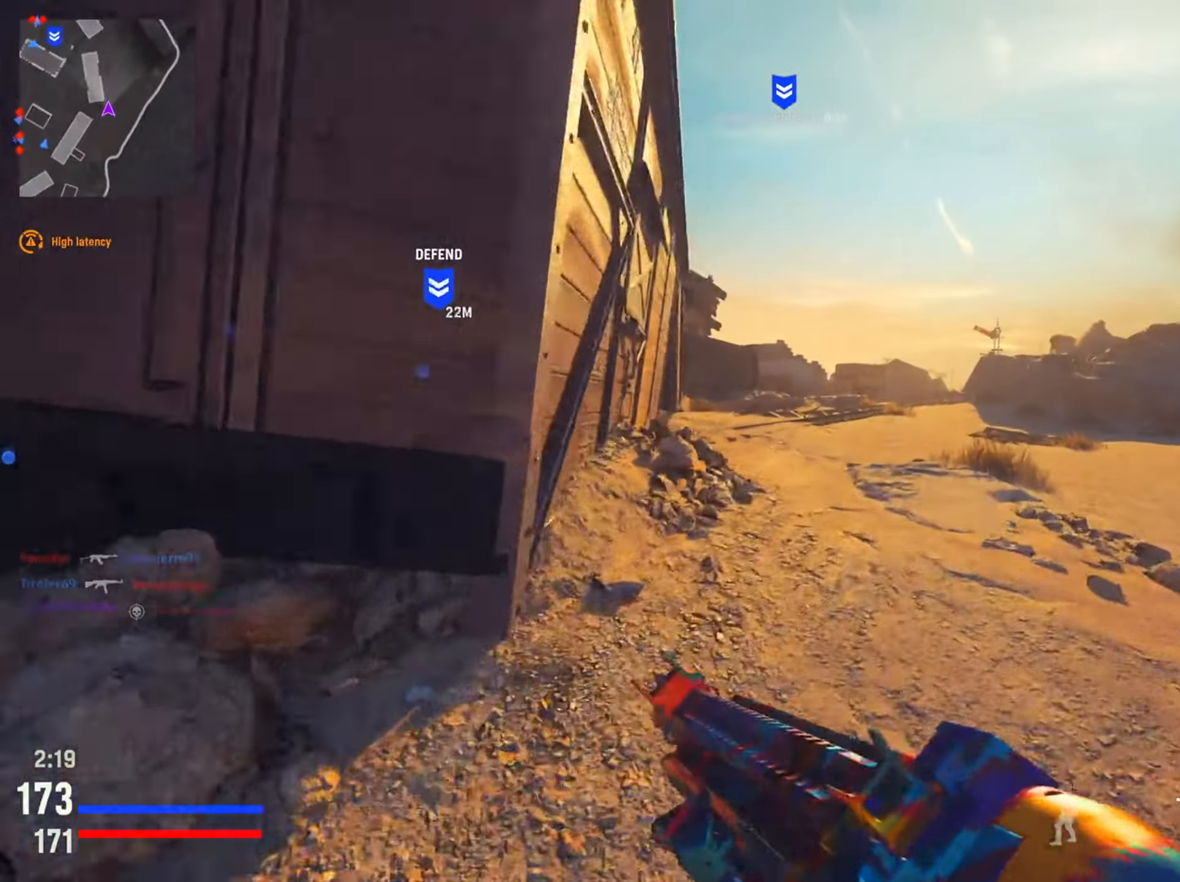
{"buttons": [], "left_stick": "up", "right_stick": "center", "events": [[83, "left_stick", "up"], [167, "TRIANGLE", "down"], [283, "TRIANGLE", "up"], [383, "TRIANGLE", "down"], [467, "TRIANGLE", "up"]]}
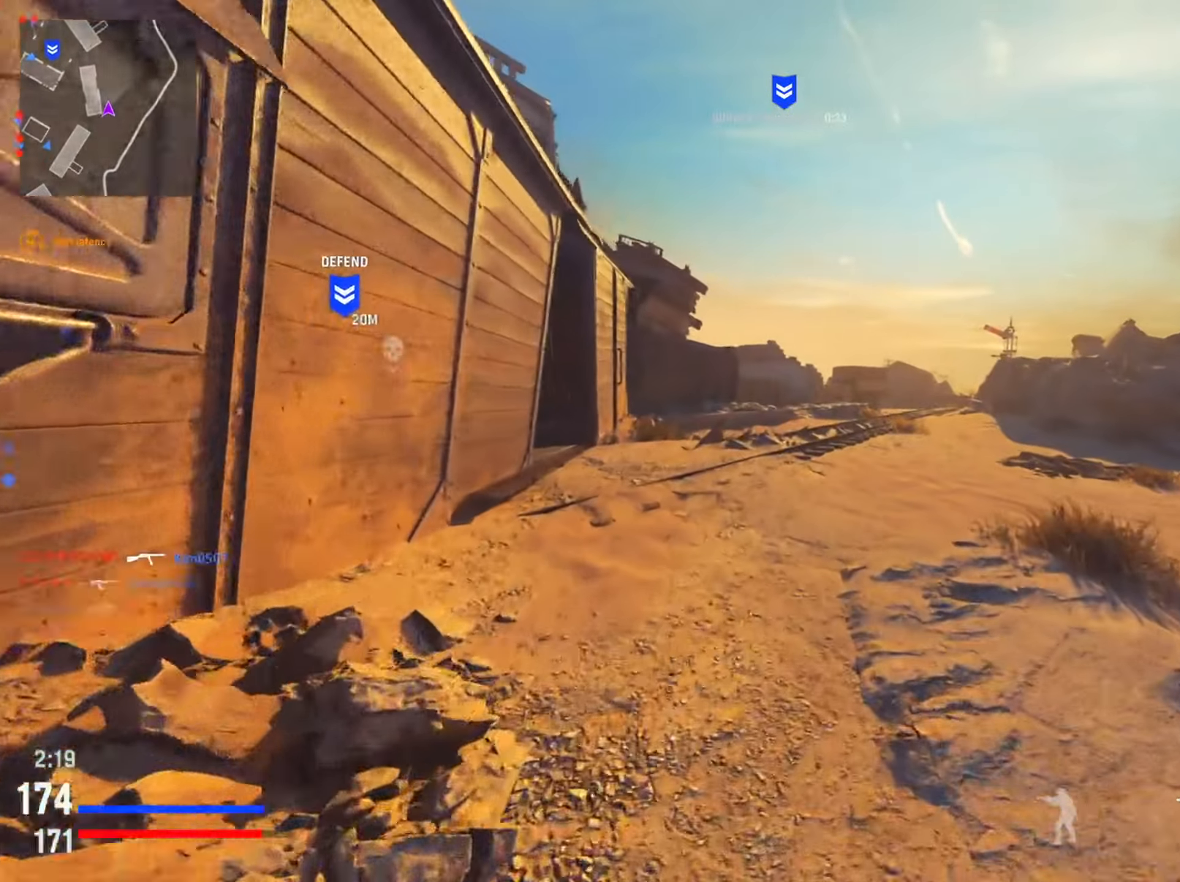
{"buttons": [], "left_stick": "up-right", "right_stick": "center", "events": [[167, "right_stick", "left"], [267, "left_stick", "up-right"], [351, "right_stick", "center"]]}
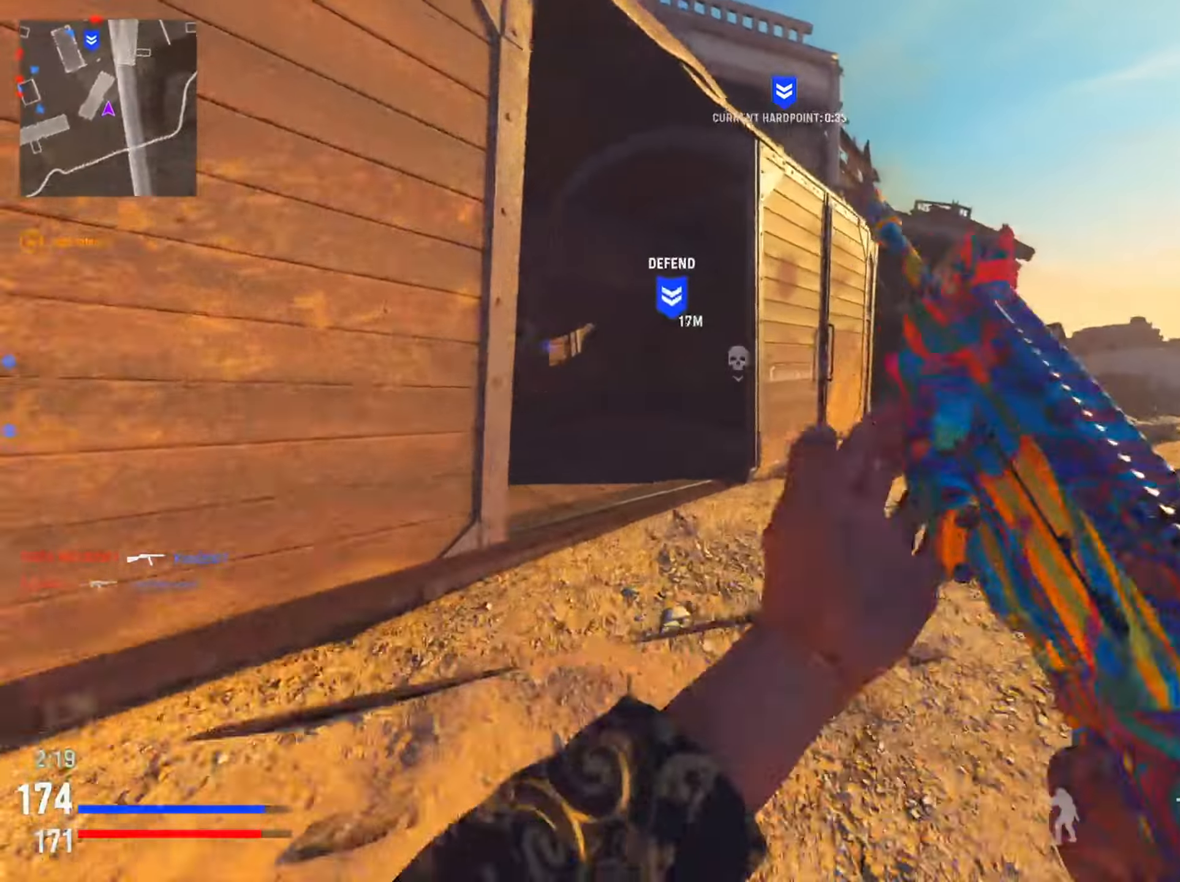
{"buttons": [], "left_stick": "up-right", "right_stick": "center", "events": [[217, "right_stick", "right"], [484, "right_stick", "center"]]}
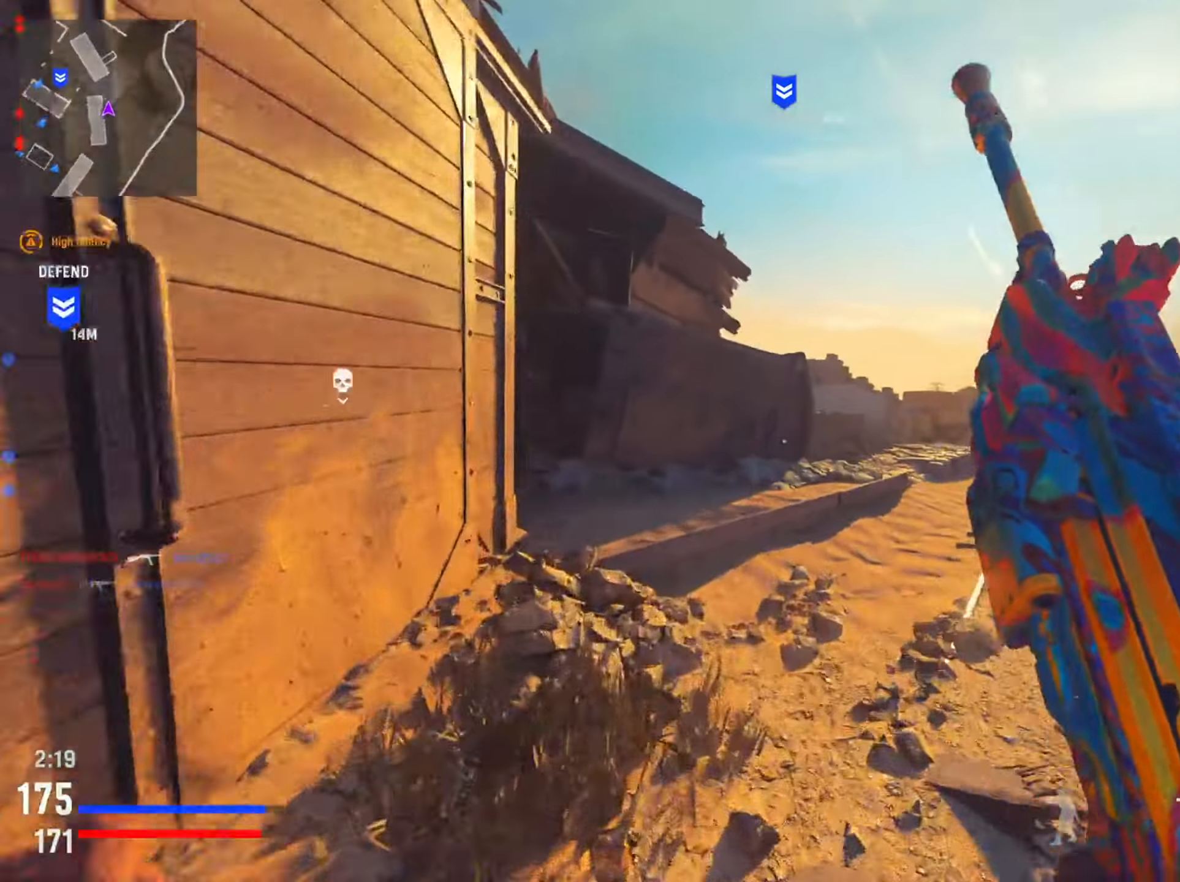
{"buttons": [], "left_stick": "up-right", "right_stick": "center", "events": []}
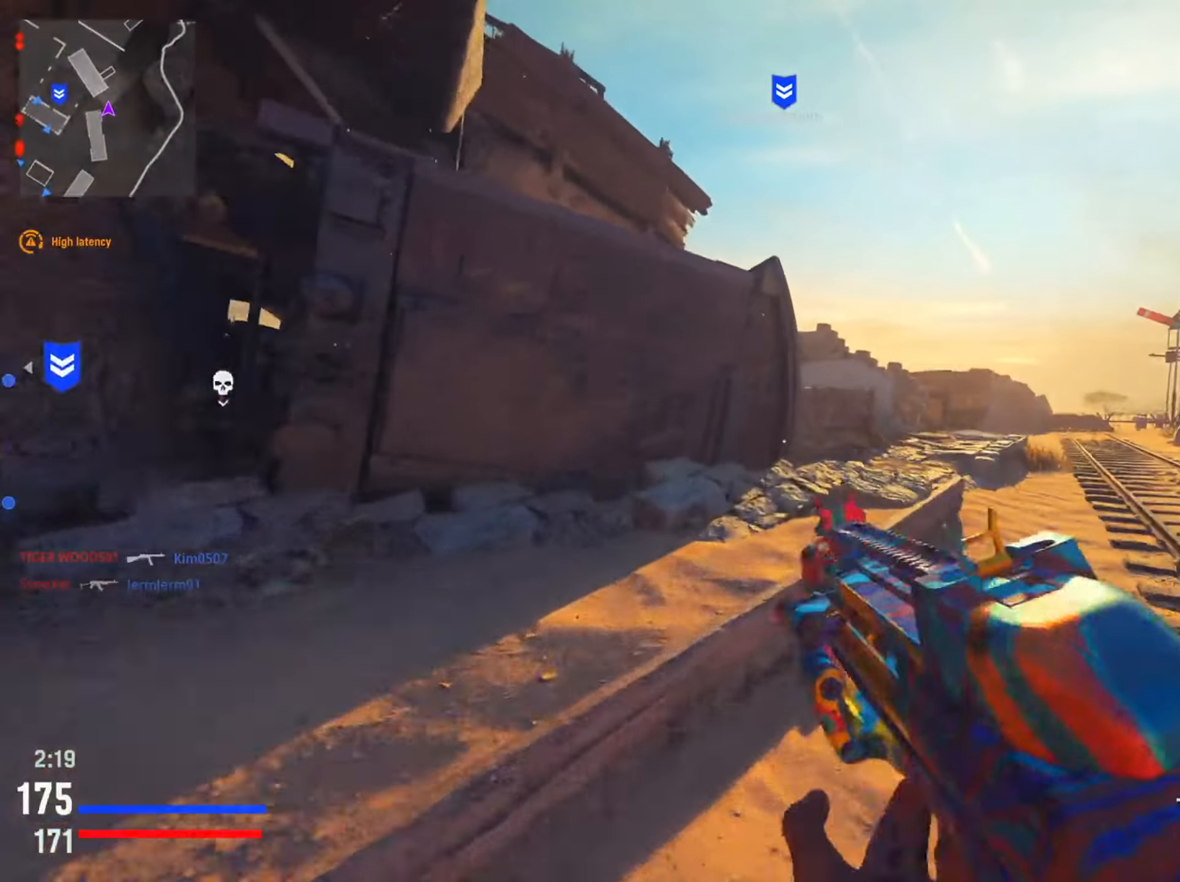
{"buttons": [], "left_stick": "up-right", "right_stick": "center", "events": []}